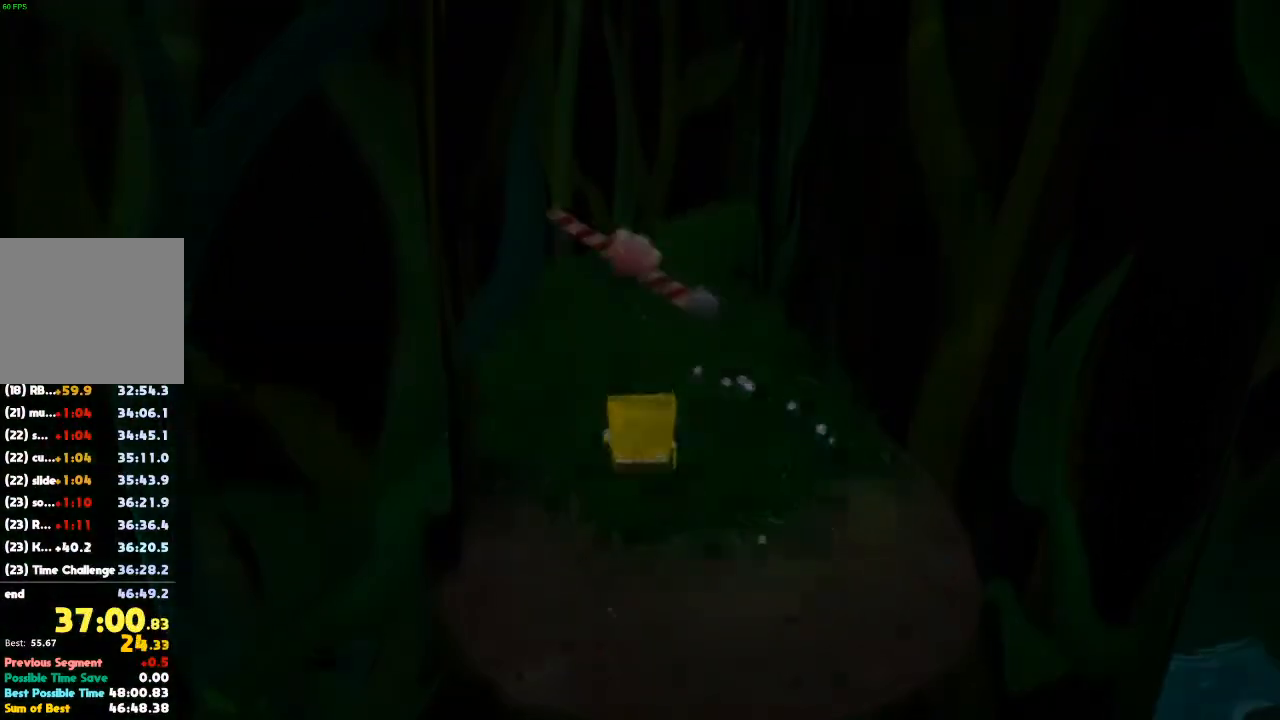
Gameplay with a controller (Xbox layout); each line is a JSON object with the inputs held at the frame after it. "events" lists button and stick changes between this image and that frame as [ms after this image, input, new state], when the widget could be followed in between. Not read: DPAD_LEFT DPAD_UP L3 R3.
{"buttons": [], "left_stick": "center", "right_stick": "center", "events": []}
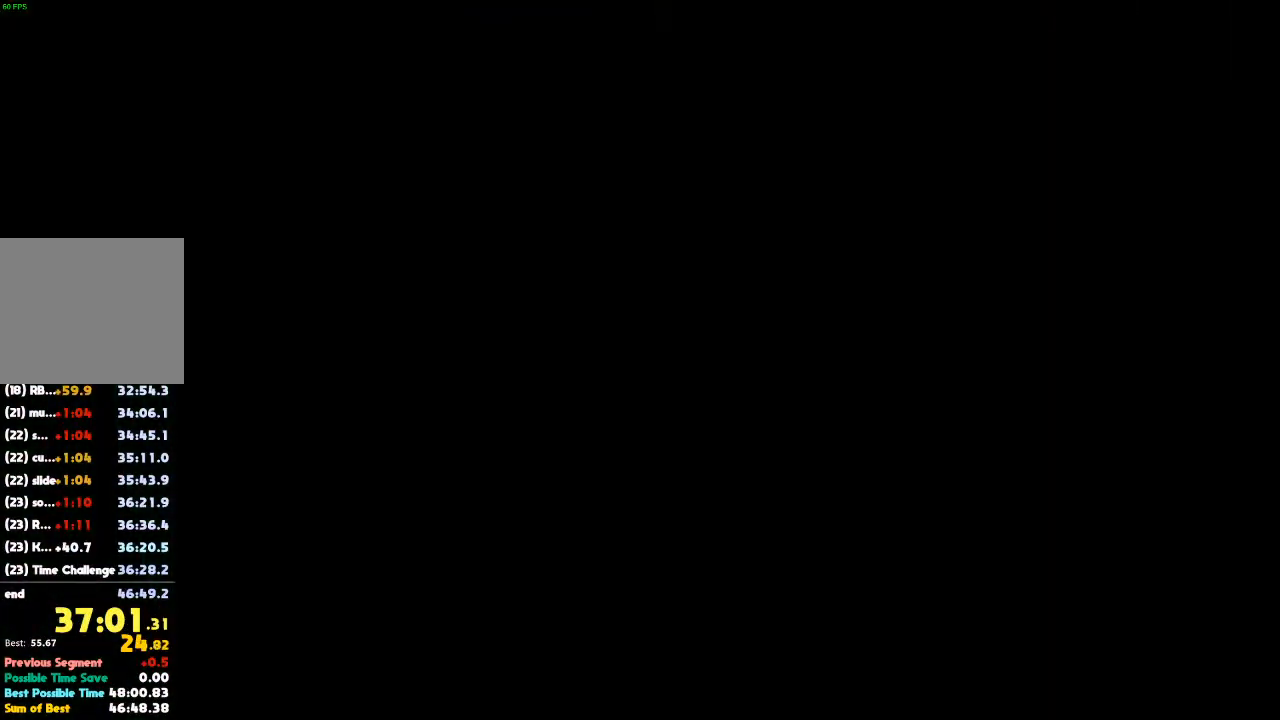
{"buttons": [], "left_stick": "center", "right_stick": "center", "events": []}
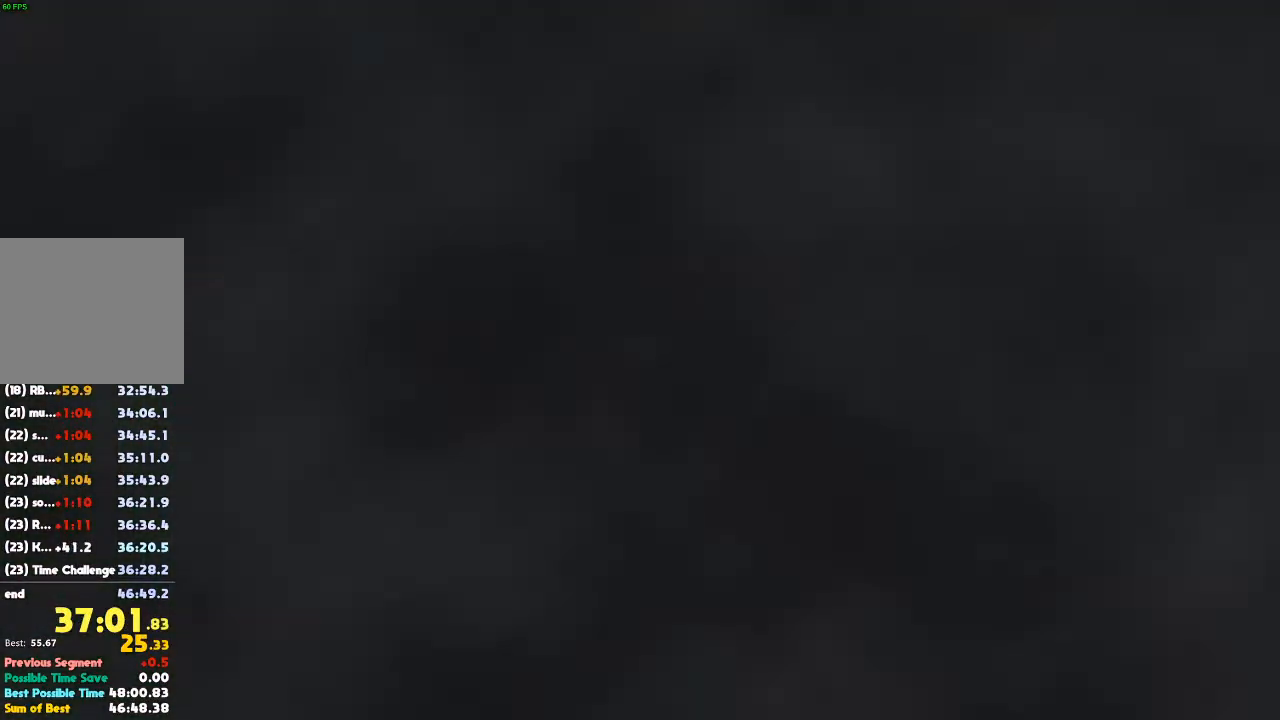
{"buttons": [], "left_stick": "center", "right_stick": "center", "events": []}
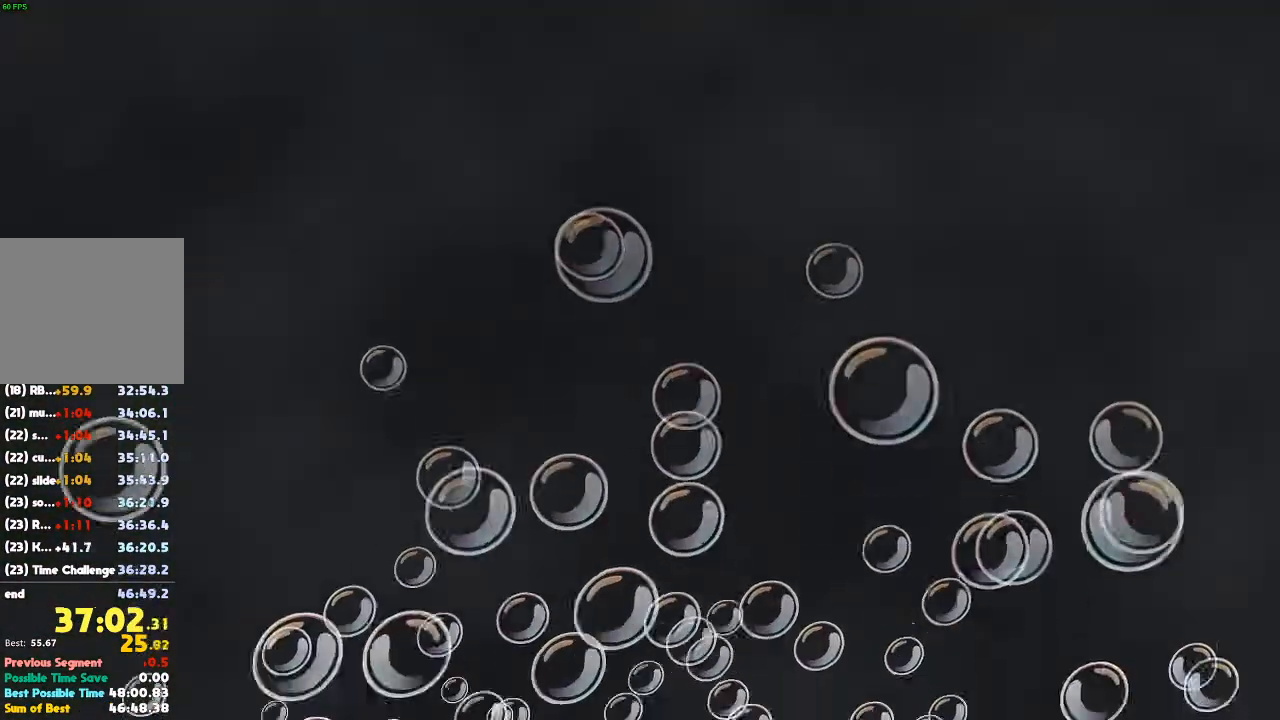
{"buttons": [], "left_stick": "center", "right_stick": "center", "events": []}
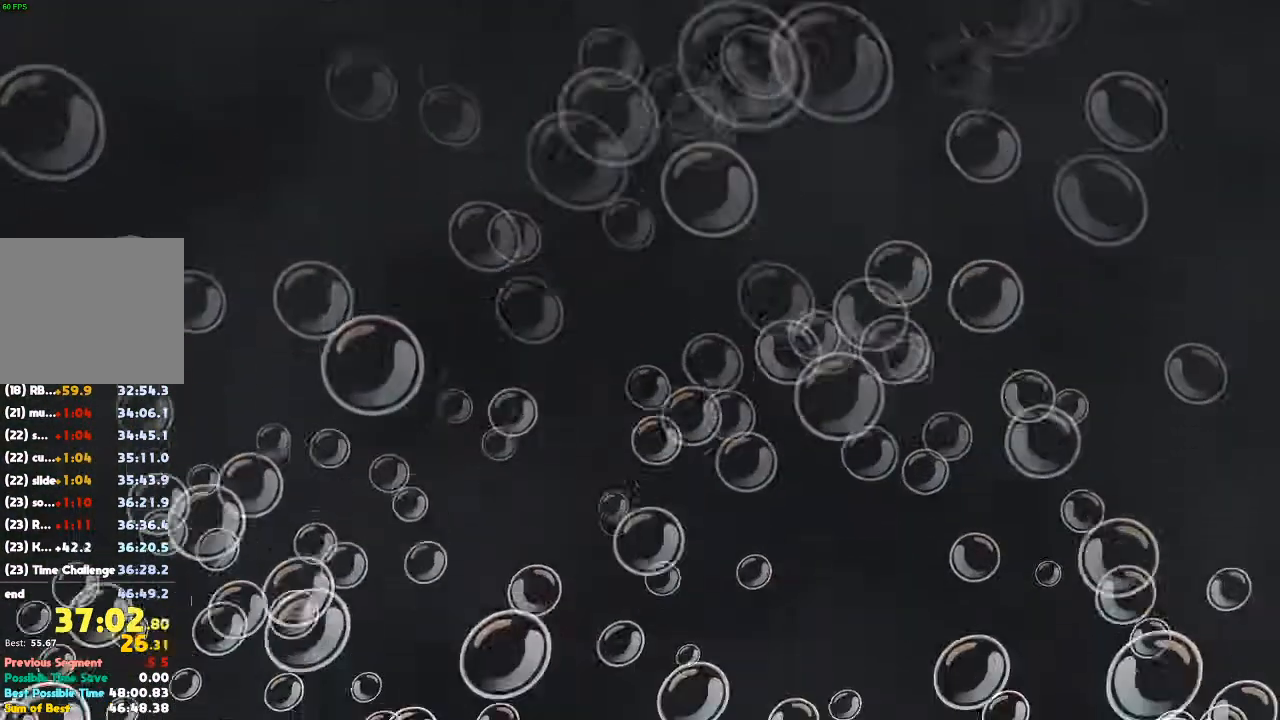
{"buttons": [], "left_stick": "center", "right_stick": "center", "events": [[267, "DPAD_DOWN", "down"], [333, "DPAD_DOWN", "up"]]}
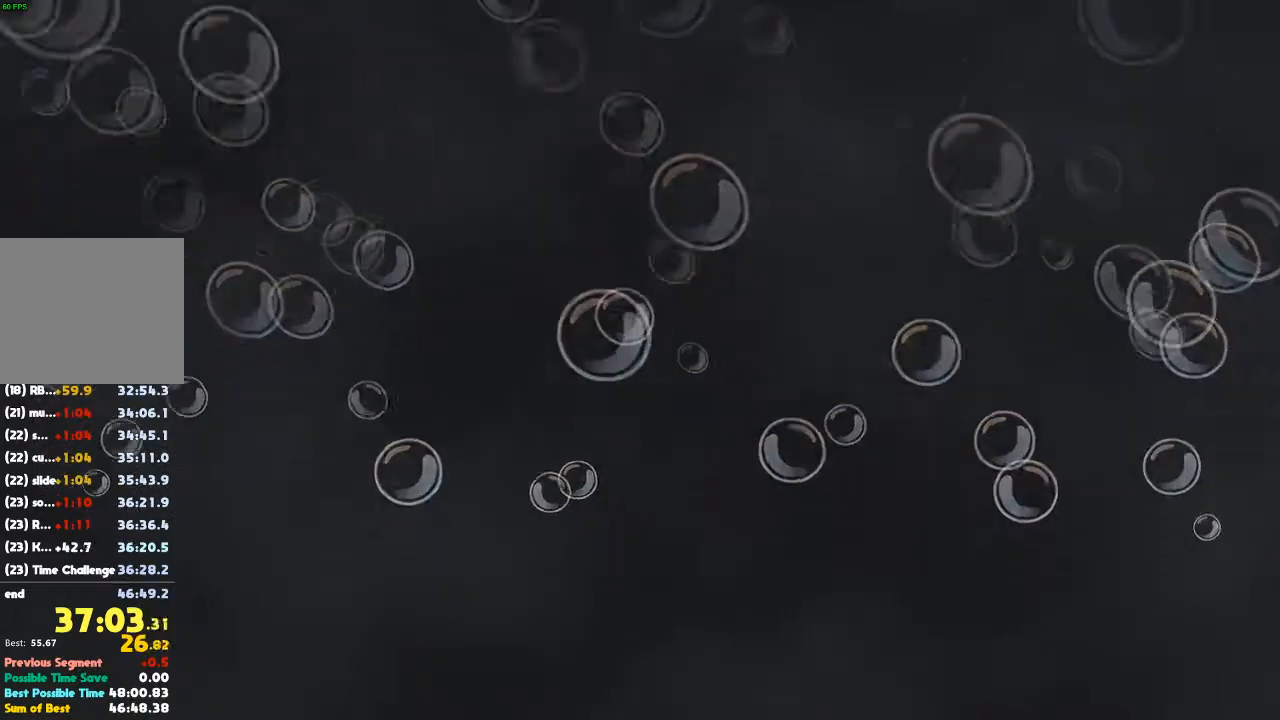
{"buttons": [], "left_stick": "up", "right_stick": "center", "events": [[233, "left_stick", "up"]]}
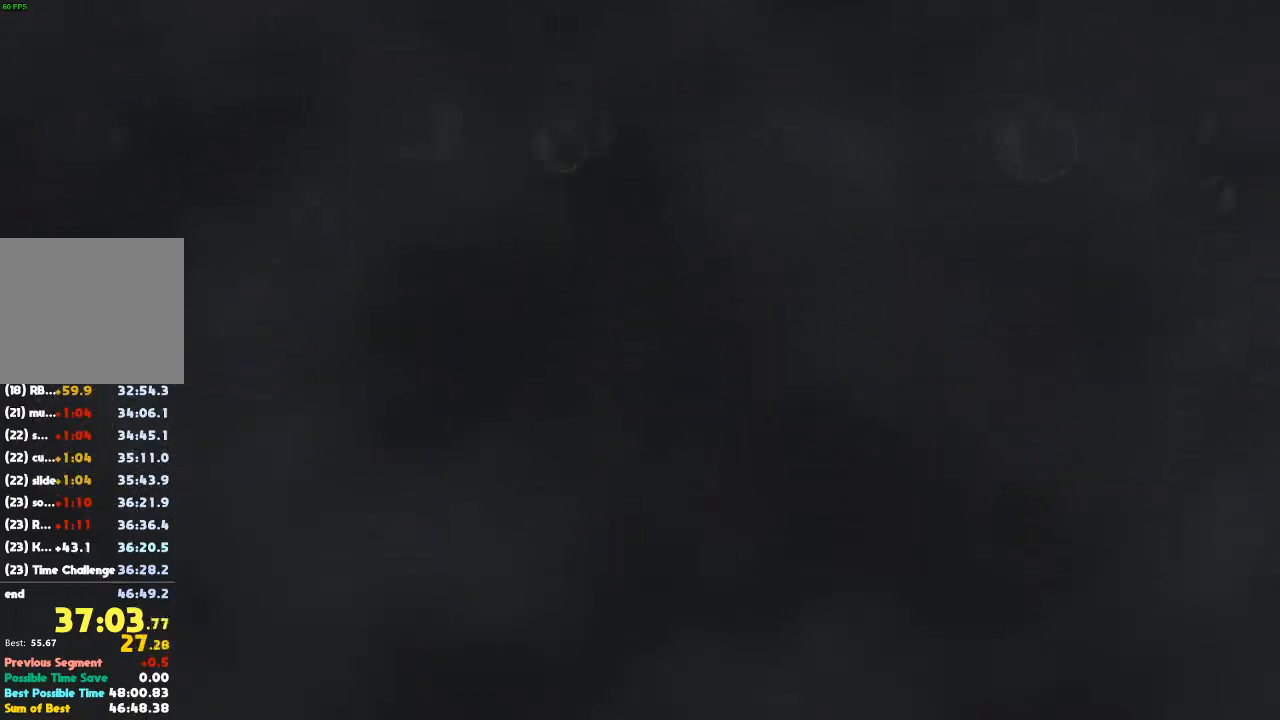
{"buttons": ["B"], "left_stick": "up", "right_stick": "center", "events": [[367, "B", "down"]]}
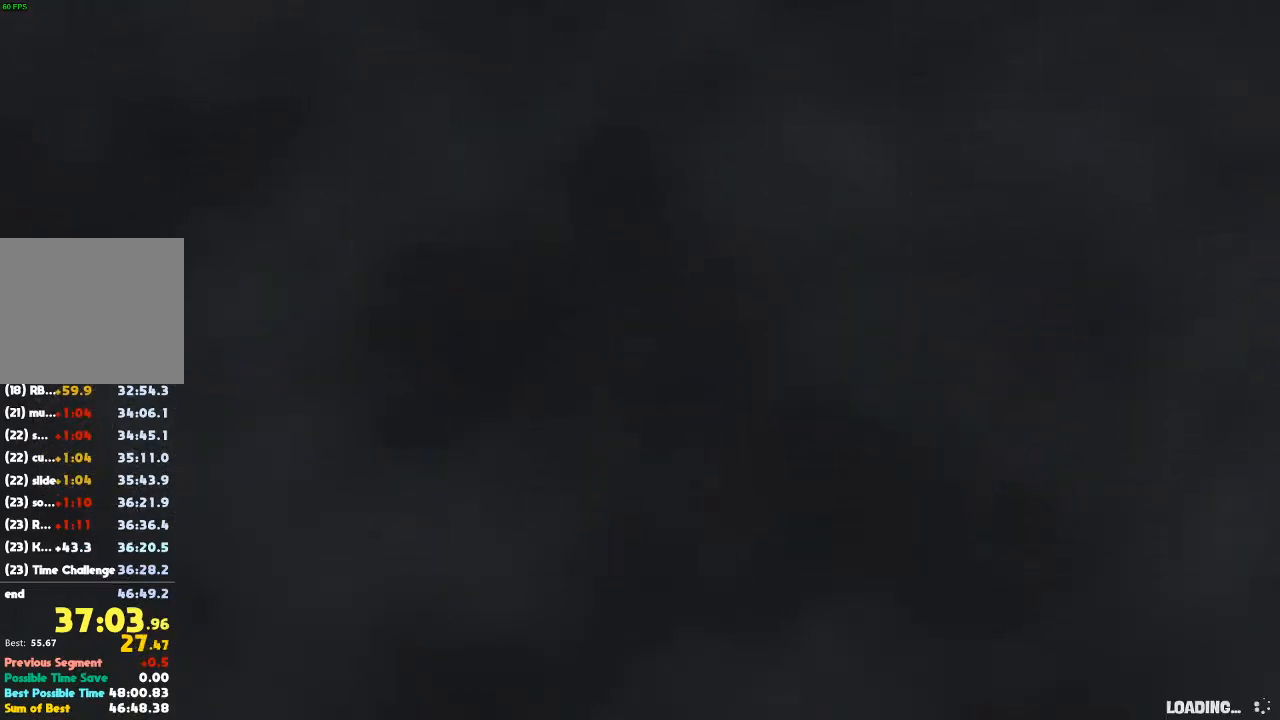
{"buttons": ["B"], "left_stick": "center", "right_stick": "center", "events": [[67, "left_stick", "center"]]}
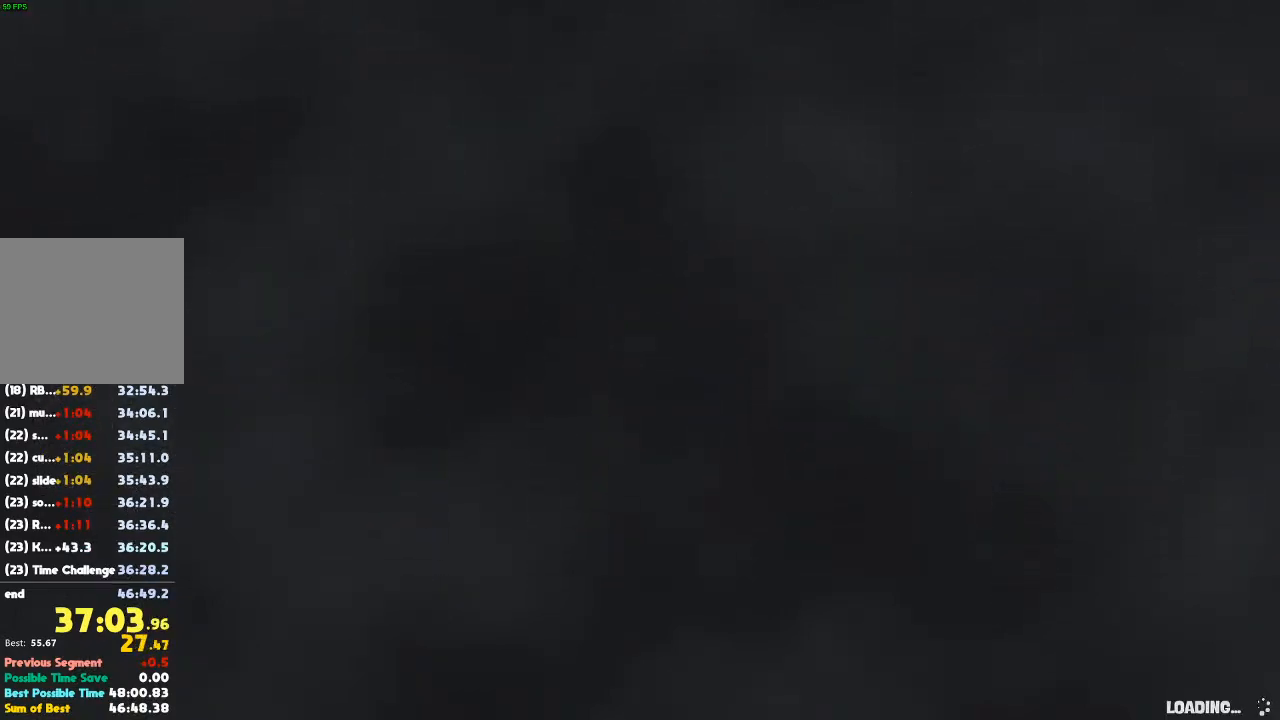
{"buttons": ["B"], "left_stick": "up", "right_stick": "center", "events": [[367, "left_stick", "up"]]}